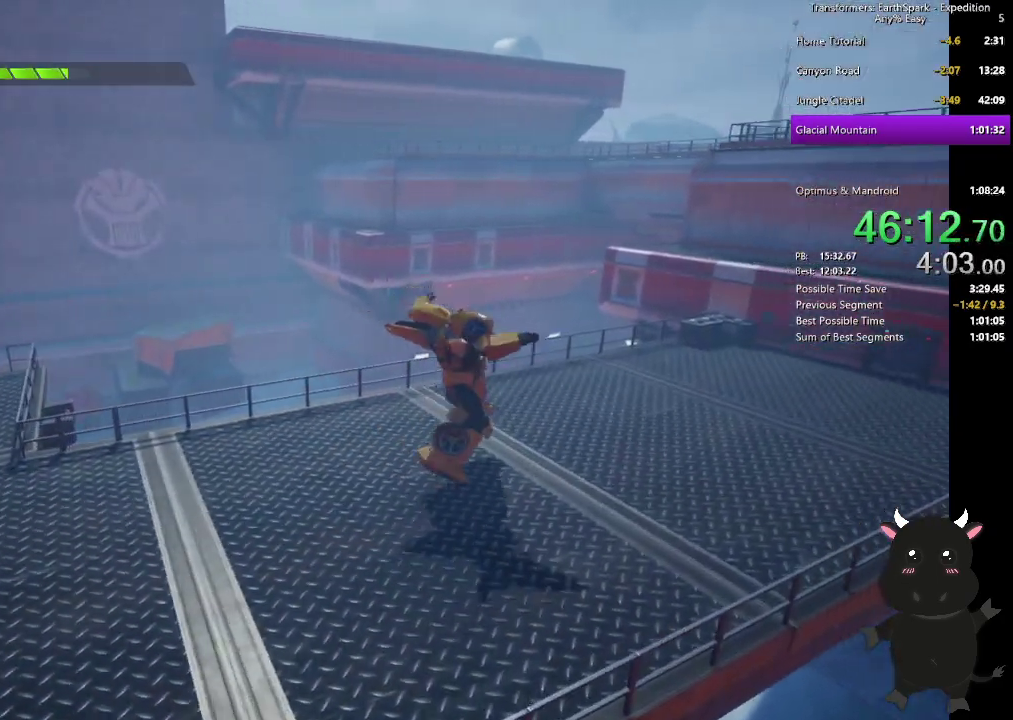
Gameplay with a controller (PlayStation layout); each line is a JSON object with the inputs held at the frame after it. "events" lists button and stick changes between this image and that frame as [ms after this image, input, new state], when the widget could be followed in between.
{"buttons": [], "left_stick": "up", "right_stick": "center", "events": [[50, "left_stick", "down-left"], [83, "right_stick", "right"], [400, "left_stick", "up-right"], [417, "right_stick", "center"], [450, "left_stick", "up"]]}
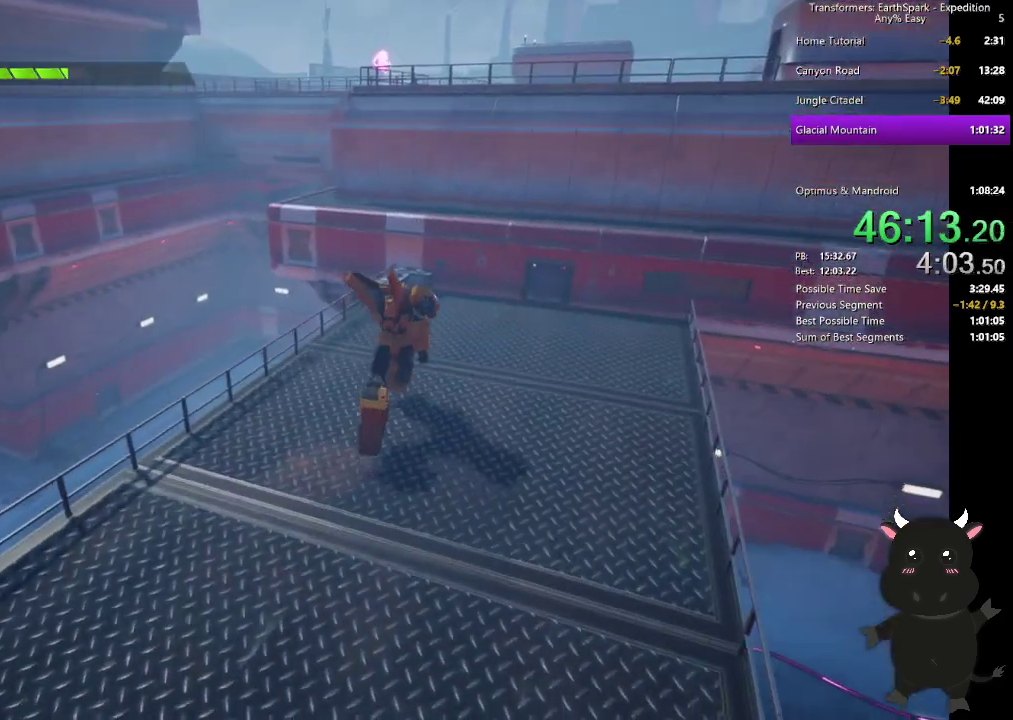
{"buttons": ["CROSS"], "left_stick": "up", "right_stick": "center", "events": [[350, "CROSS", "down"]]}
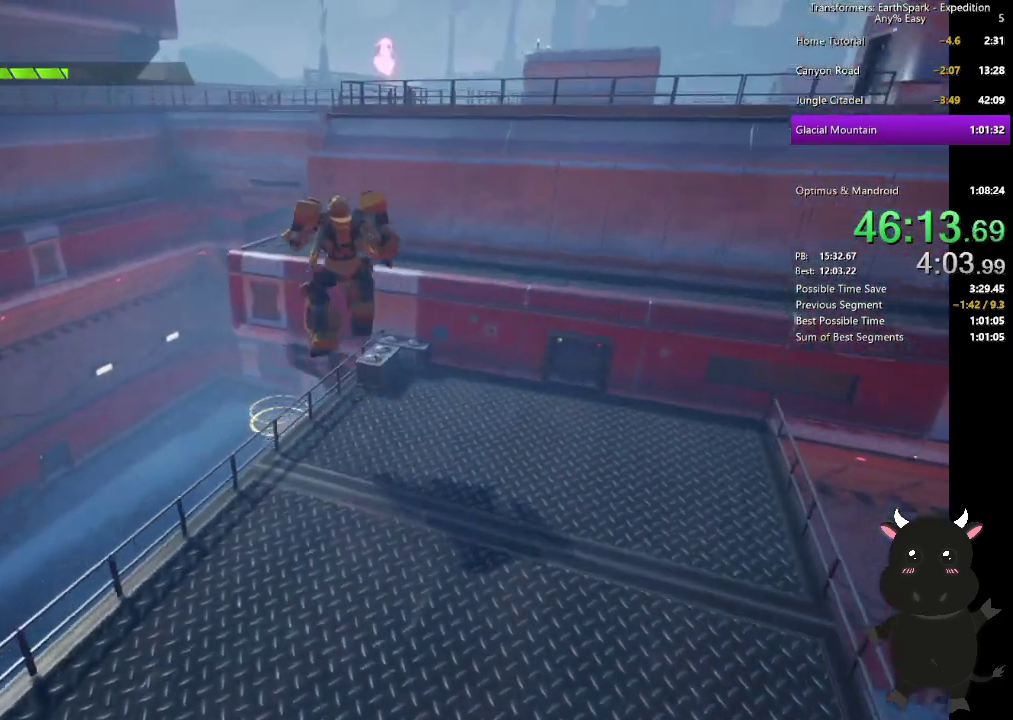
{"buttons": [], "left_stick": "up", "right_stick": "center", "events": [[67, "CROSS", "up"]]}
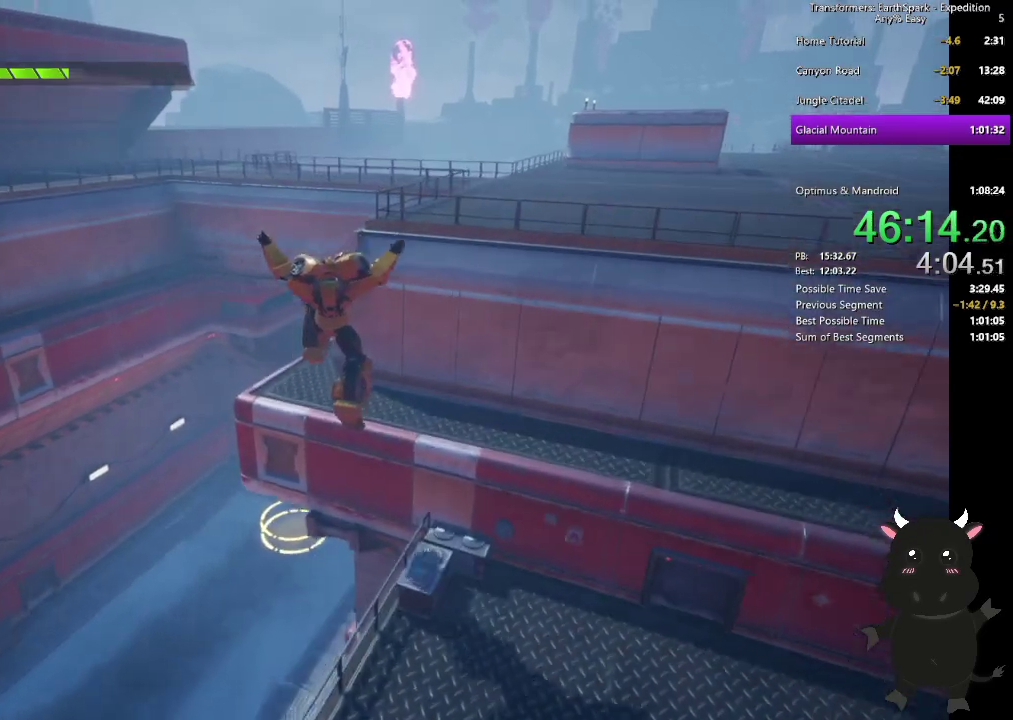
{"buttons": [], "left_stick": "up-right", "right_stick": "right", "events": [[350, "right_stick", "right"], [433, "left_stick", "up-right"]]}
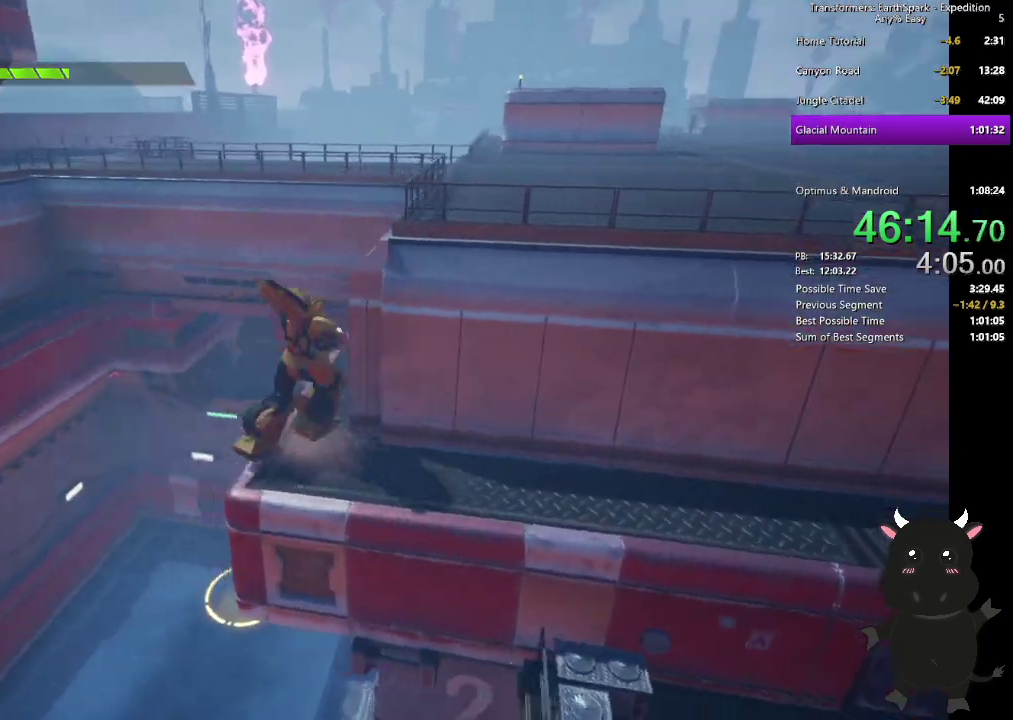
{"buttons": [], "left_stick": "up", "right_stick": "center", "events": [[17, "left_stick", "down-left"], [100, "right_stick", "center"], [217, "left_stick", "up"]]}
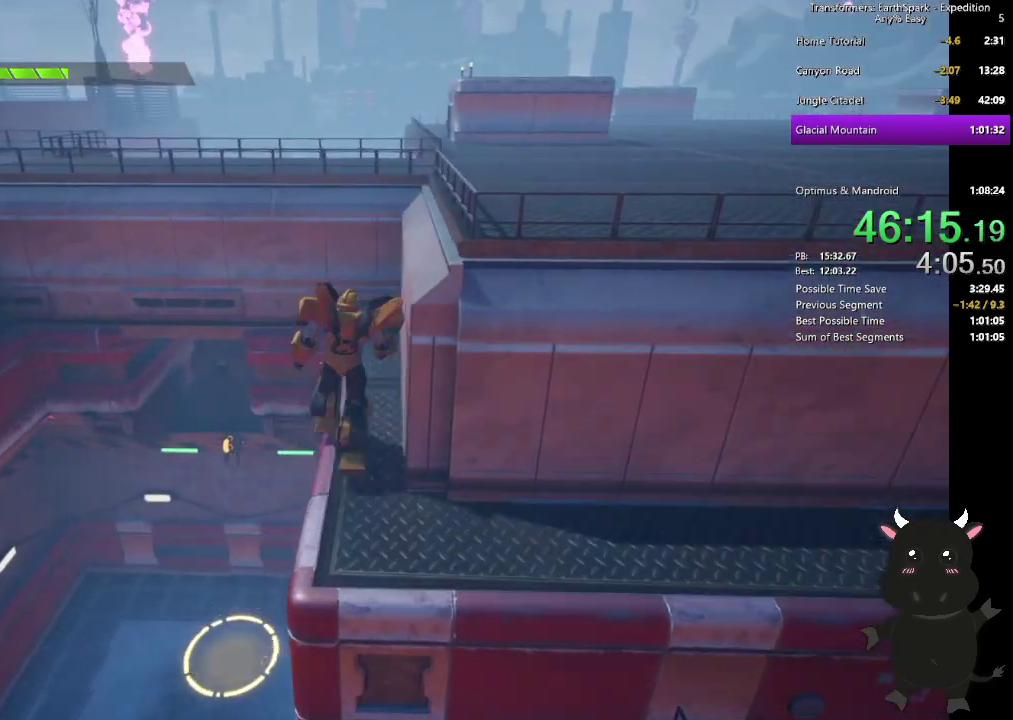
{"buttons": ["CROSS"], "left_stick": "up-right", "right_stick": "center", "events": [[283, "CROSS", "down"], [467, "left_stick", "up-right"]]}
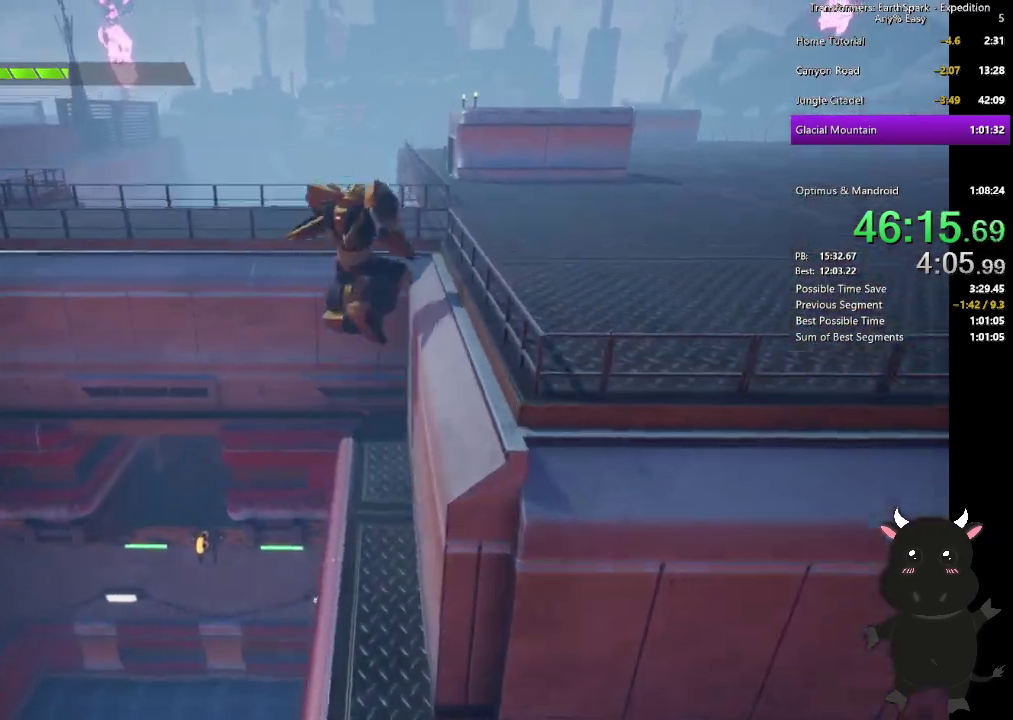
{"buttons": ["CROSS"], "left_stick": "up", "right_stick": "center", "events": [[117, "CROSS", "up"], [317, "left_stick", "up"], [483, "CROSS", "down"]]}
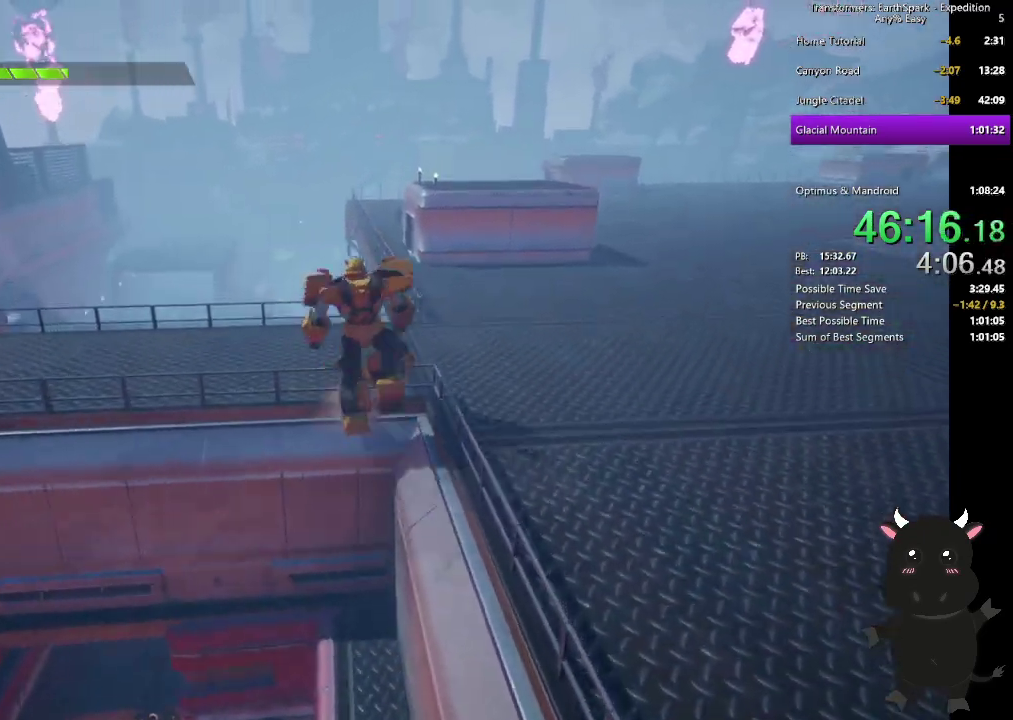
{"buttons": [], "left_stick": "up", "right_stick": "center", "events": [[200, "CROSS", "up"]]}
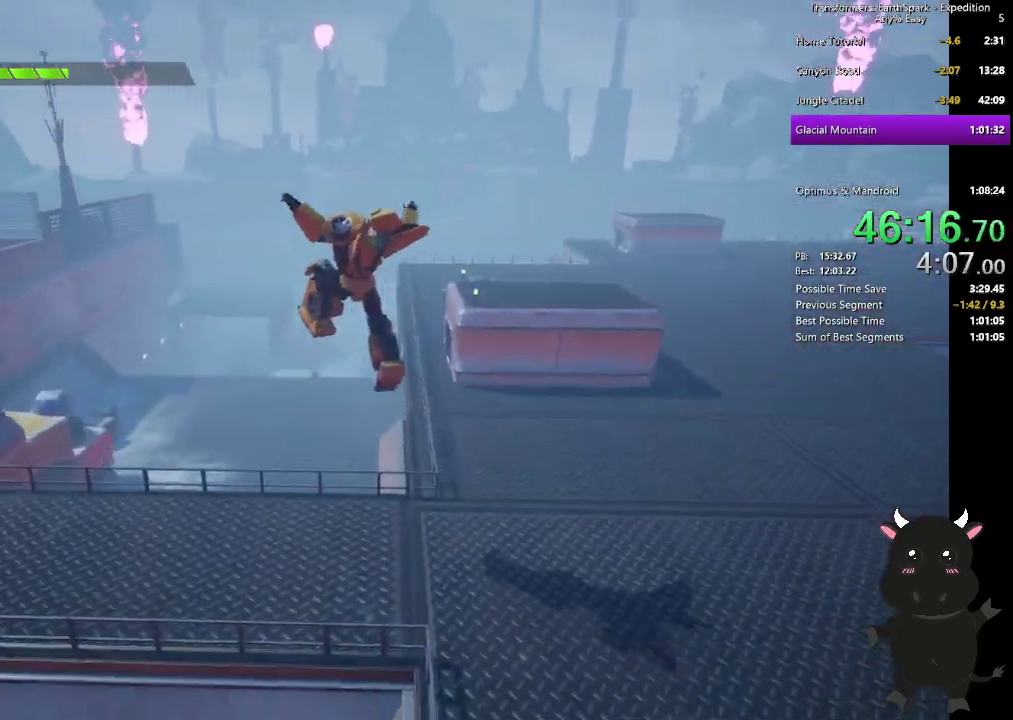
{"buttons": ["R1"], "left_stick": "up", "right_stick": "center", "events": [[333, "R1", "down"]]}
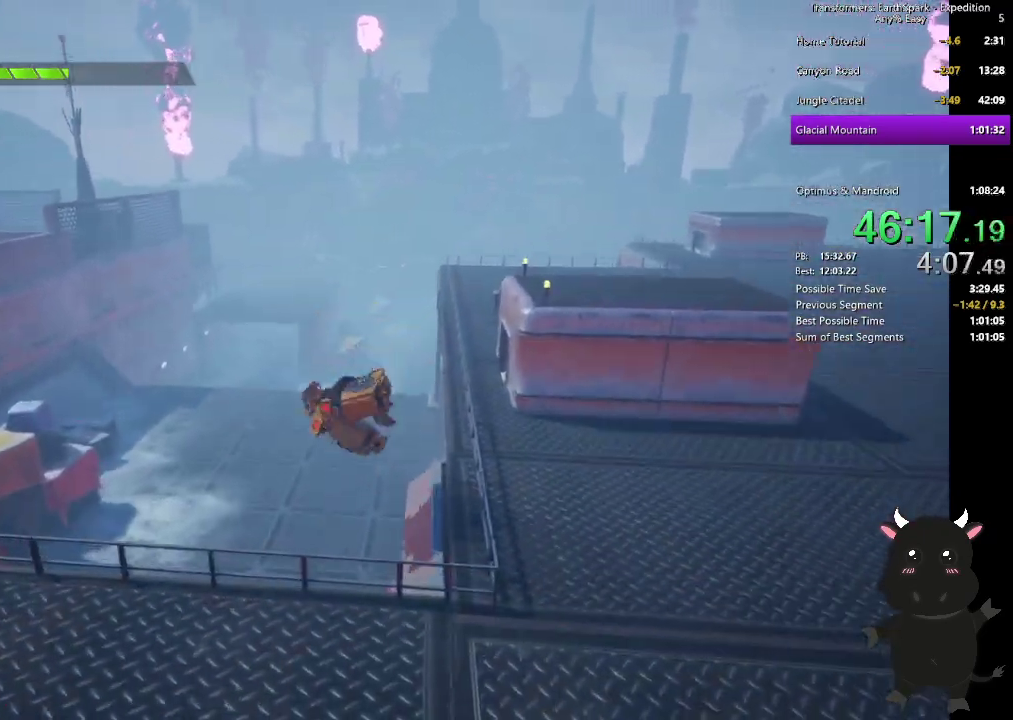
{"buttons": [], "left_stick": "up", "right_stick": "center", "events": [[217, "R1", "up"]]}
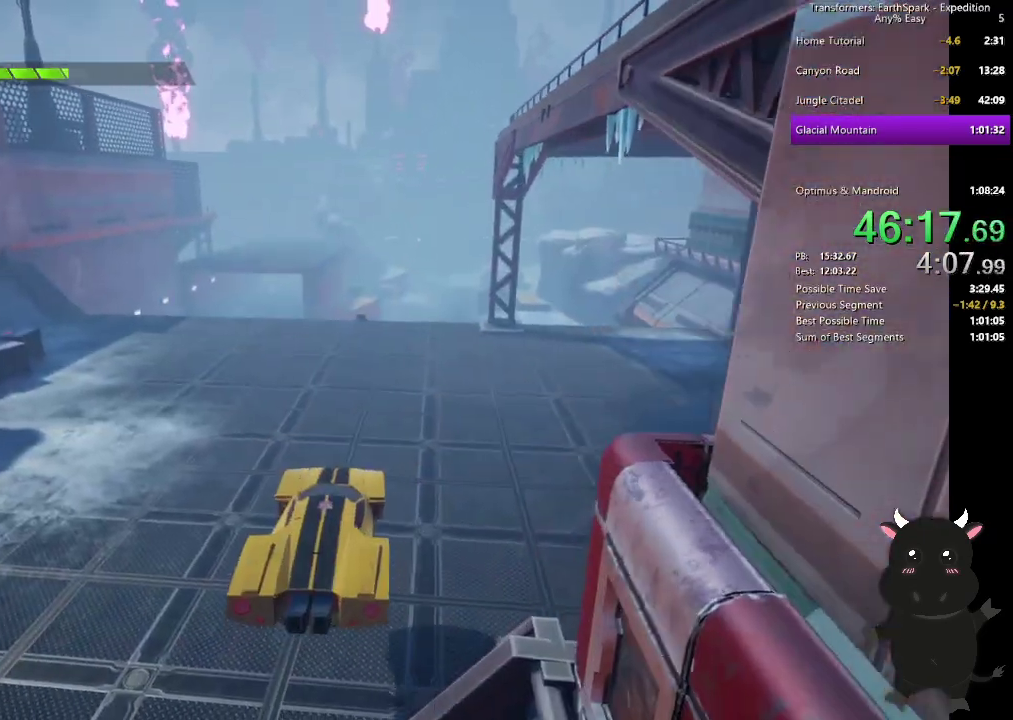
{"buttons": ["L2"], "left_stick": "up", "right_stick": "center", "events": [[50, "L2", "down"]]}
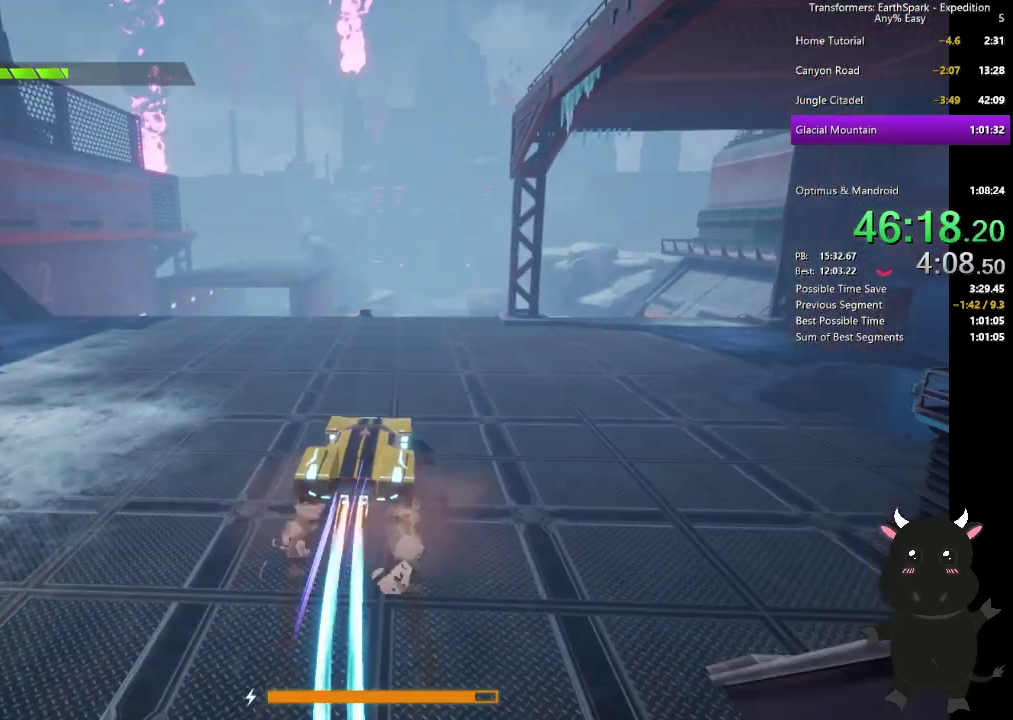
{"buttons": ["L2"], "left_stick": "up", "right_stick": "center", "events": []}
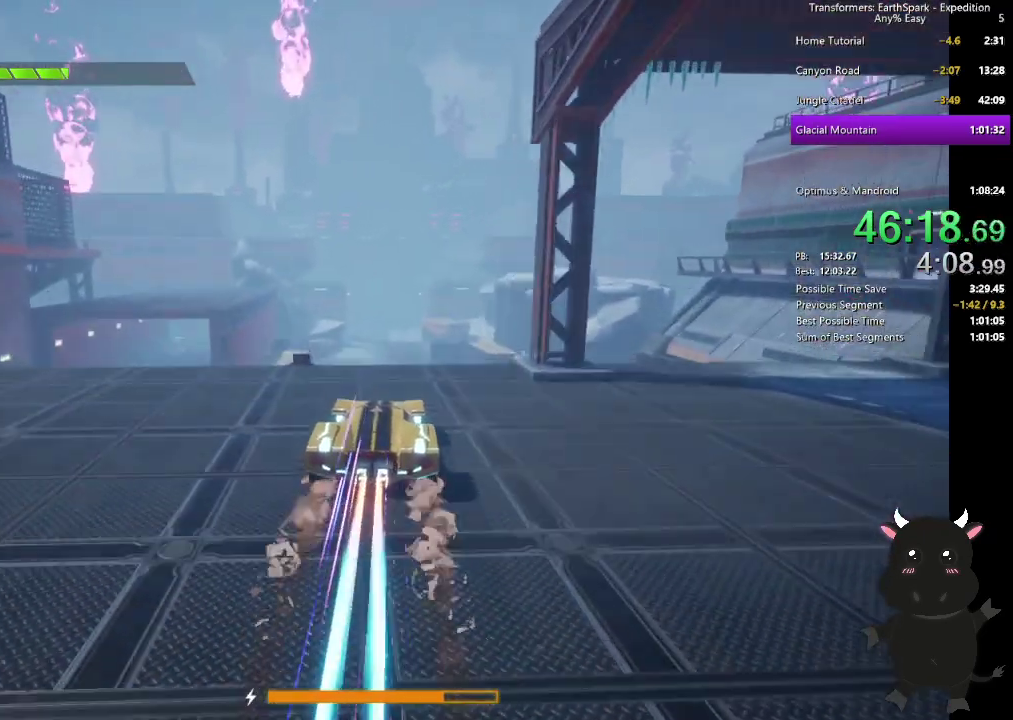
{"buttons": ["L2"], "left_stick": "up", "right_stick": "center", "events": []}
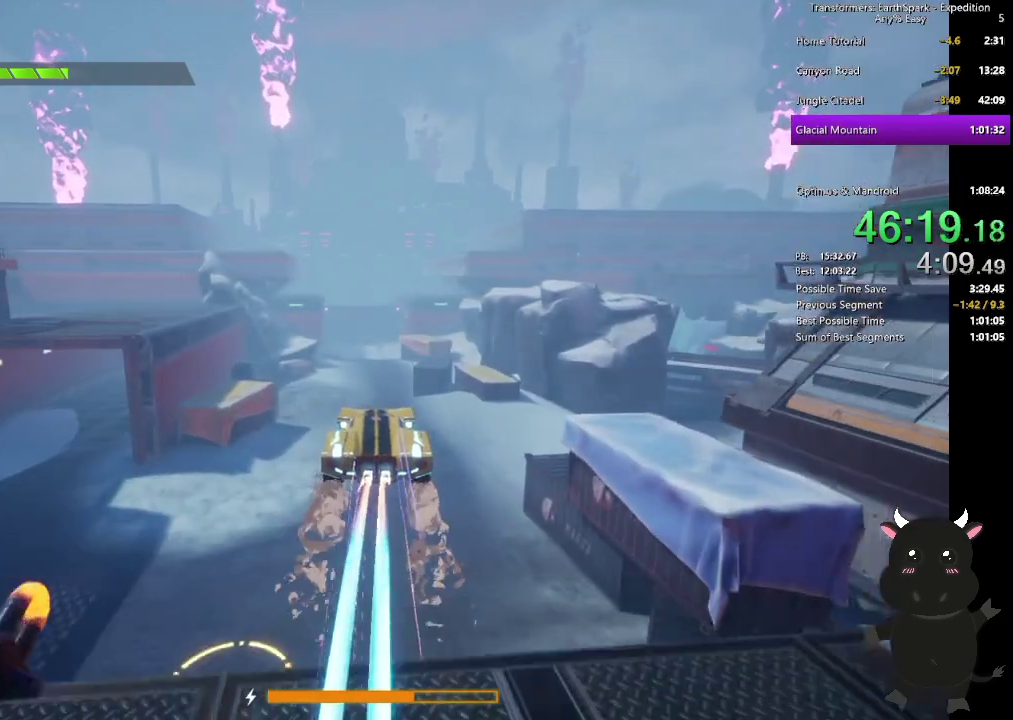
{"buttons": ["L2"], "left_stick": "up", "right_stick": "center", "events": []}
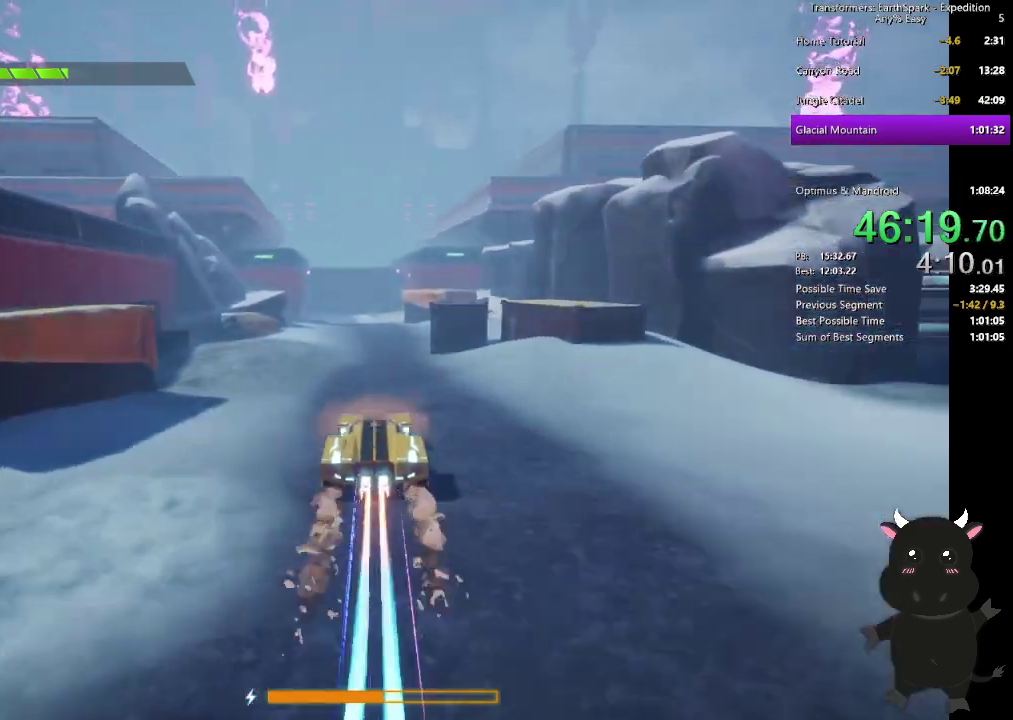
{"buttons": ["L2"], "left_stick": "up", "right_stick": "center", "events": []}
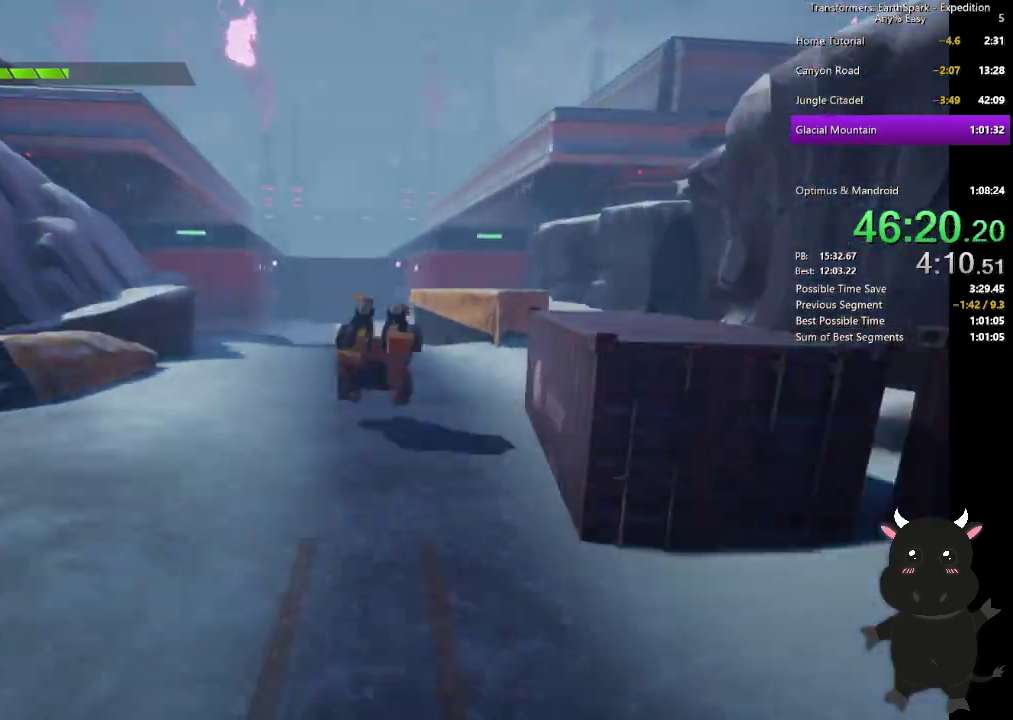
{"buttons": ["CROSS"], "left_stick": "up", "right_stick": "center", "events": [[367, "L2", "up"], [483, "CROSS", "down"]]}
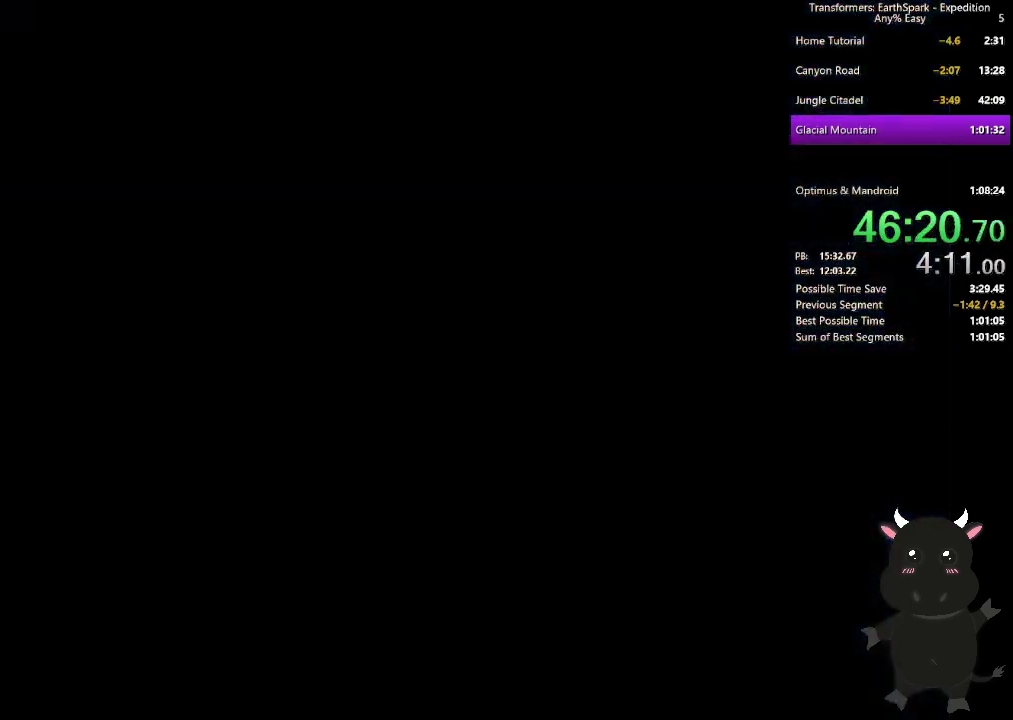
{"buttons": ["CROSS"], "left_stick": "center", "right_stick": "center", "events": [[33, "left_stick", "center"], [67, "CROSS", "up"], [167, "CROSS", "down"], [217, "CROSS", "up"], [317, "CROSS", "down"], [367, "CROSS", "up"], [450, "CROSS", "down"]]}
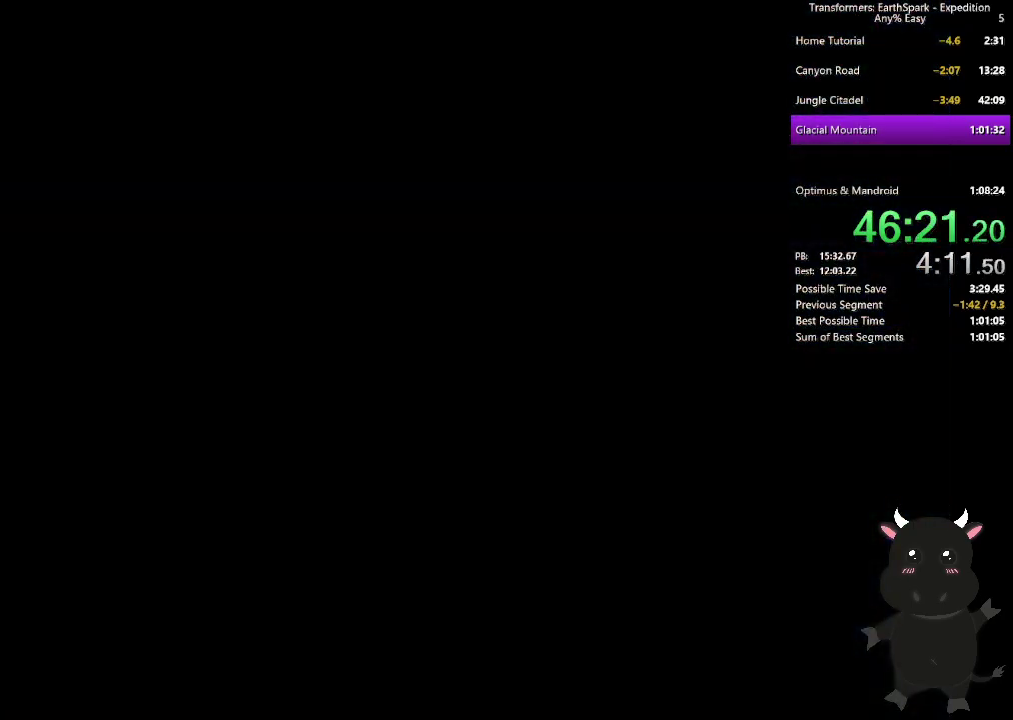
{"buttons": [], "left_stick": "center", "right_stick": "center", "events": [[17, "CROSS", "up"], [100, "CROSS", "down"], [183, "CROSS", "up"], [267, "CROSS", "down"], [333, "CROSS", "up"], [433, "CROSS", "down"], [500, "CROSS", "up"]]}
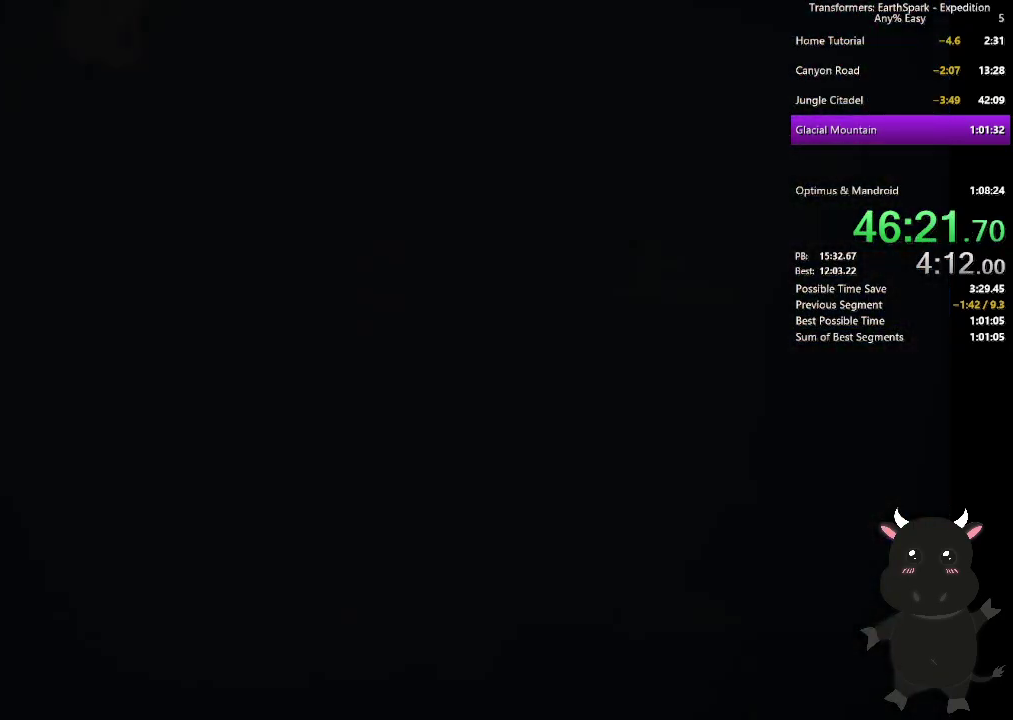
{"buttons": [], "left_stick": "center", "right_stick": "center", "events": [[83, "CROSS", "down"], [167, "CROSS", "up"], [250, "CROSS", "down"], [317, "CROSS", "up"], [417, "CROSS", "down"], [483, "CROSS", "up"]]}
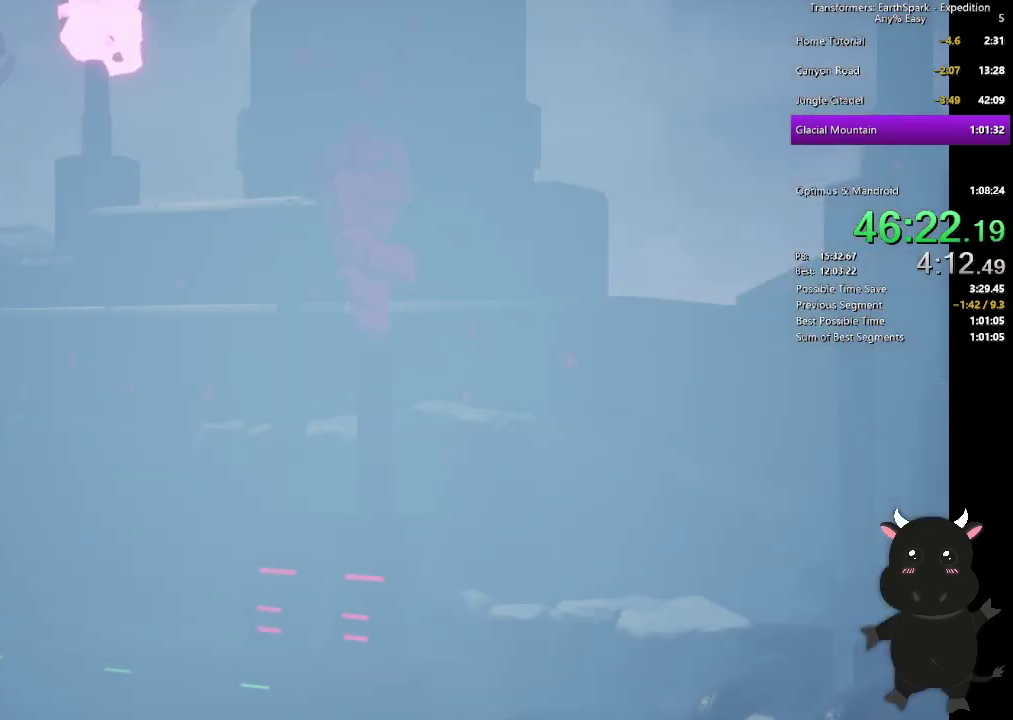
{"buttons": [], "left_stick": "center", "right_stick": "center", "events": [[50, "CROSS", "down"], [133, "CROSS", "up"], [217, "CROSS", "down"], [283, "CROSS", "up"], [383, "CROSS", "down"], [450, "CROSS", "up"]]}
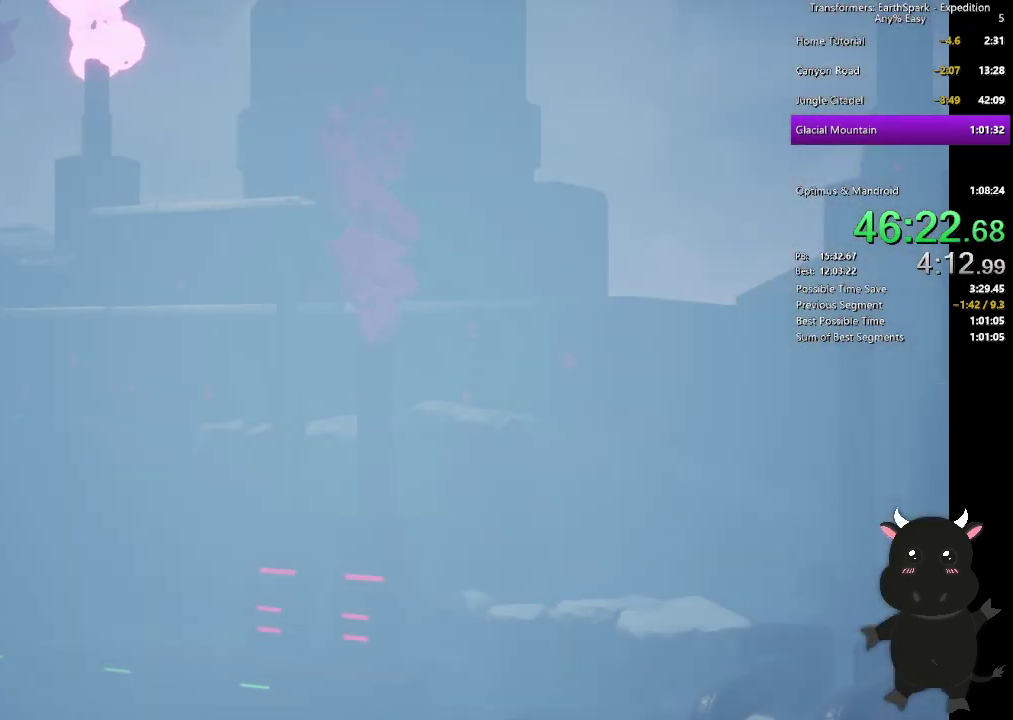
{"buttons": ["CROSS"], "left_stick": "center", "right_stick": "center", "events": [[50, "CROSS", "down"], [117, "CROSS", "up"], [183, "CROSS", "down"], [250, "CROSS", "up"], [350, "CROSS", "down"], [350, "right_stick", "up-right"], [417, "CROSS", "up"], [417, "right_stick", "center"], [500, "CROSS", "down"]]}
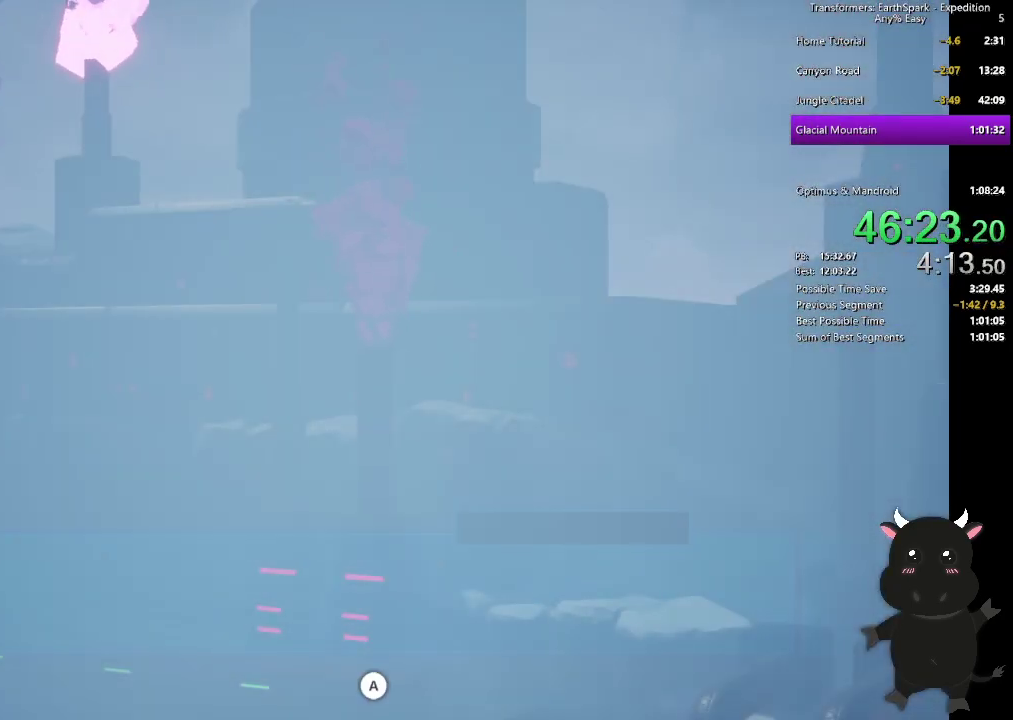
{"buttons": ["CROSS"], "left_stick": "center", "right_stick": "center", "events": [[83, "CROSS", "up"], [183, "CROSS", "down"], [250, "CROSS", "up"], [333, "CROSS", "down"], [400, "CROSS", "up"], [483, "CROSS", "down"]]}
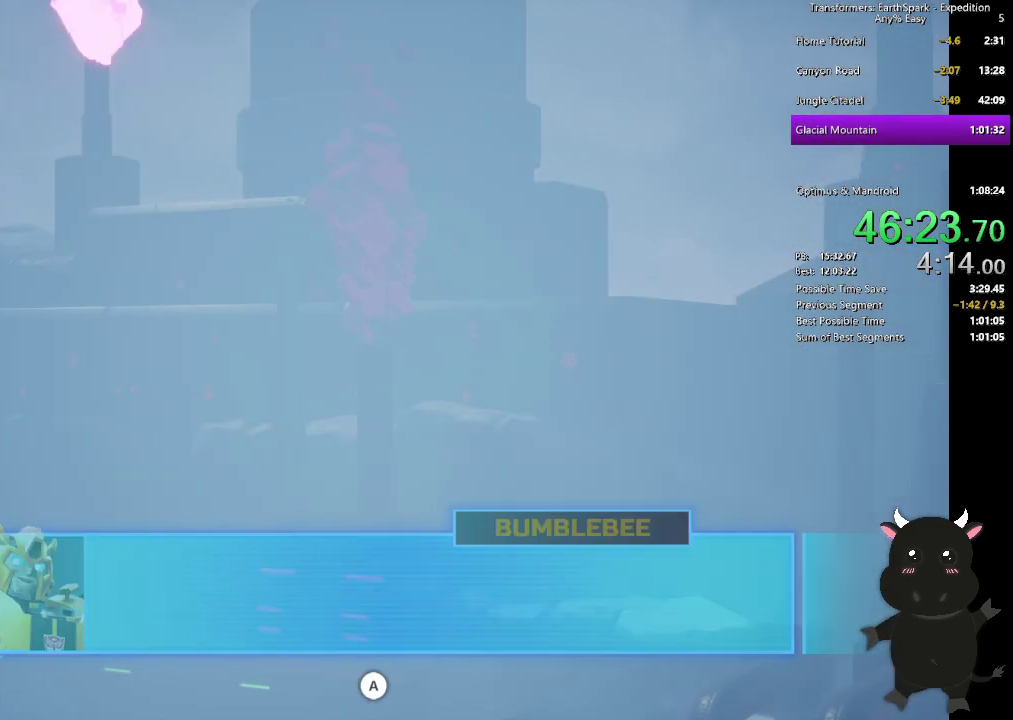
{"buttons": ["CROSS"], "left_stick": "center", "right_stick": "center", "events": [[67, "CROSS", "up"], [150, "CROSS", "down"], [233, "CROSS", "up"], [317, "CROSS", "down"], [383, "CROSS", "up"], [467, "CROSS", "down"]]}
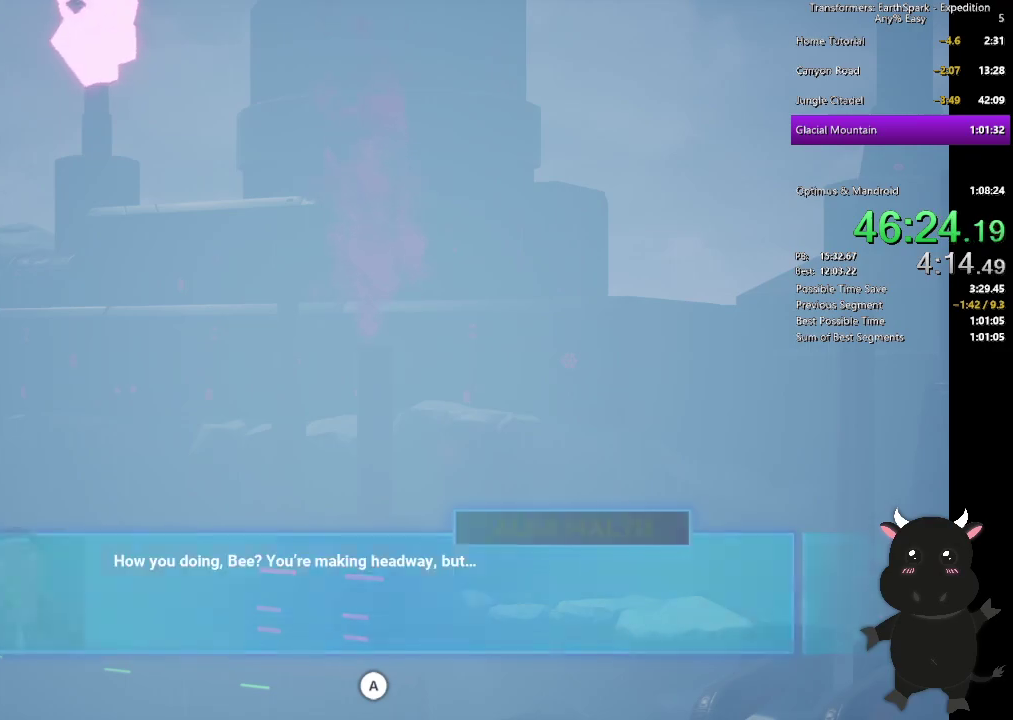
{"buttons": ["CROSS"], "left_stick": "center", "right_stick": "center", "events": [[33, "CROSS", "up"], [133, "CROSS", "down"], [217, "CROSS", "up"], [283, "CROSS", "down"], [367, "CROSS", "up"], [450, "CROSS", "down"]]}
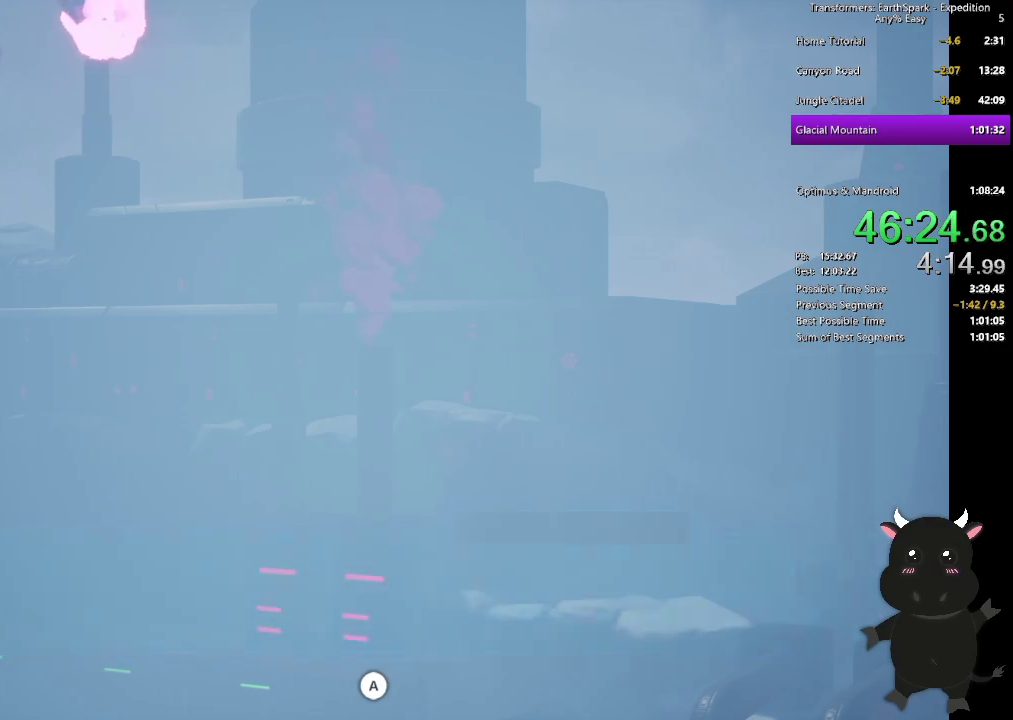
{"buttons": ["CROSS"], "left_stick": "center", "right_stick": "center", "events": [[17, "CROSS", "up"], [117, "CROSS", "down"], [183, "CROSS", "up"], [267, "CROSS", "down"], [367, "CROSS", "up"], [433, "CROSS", "down"]]}
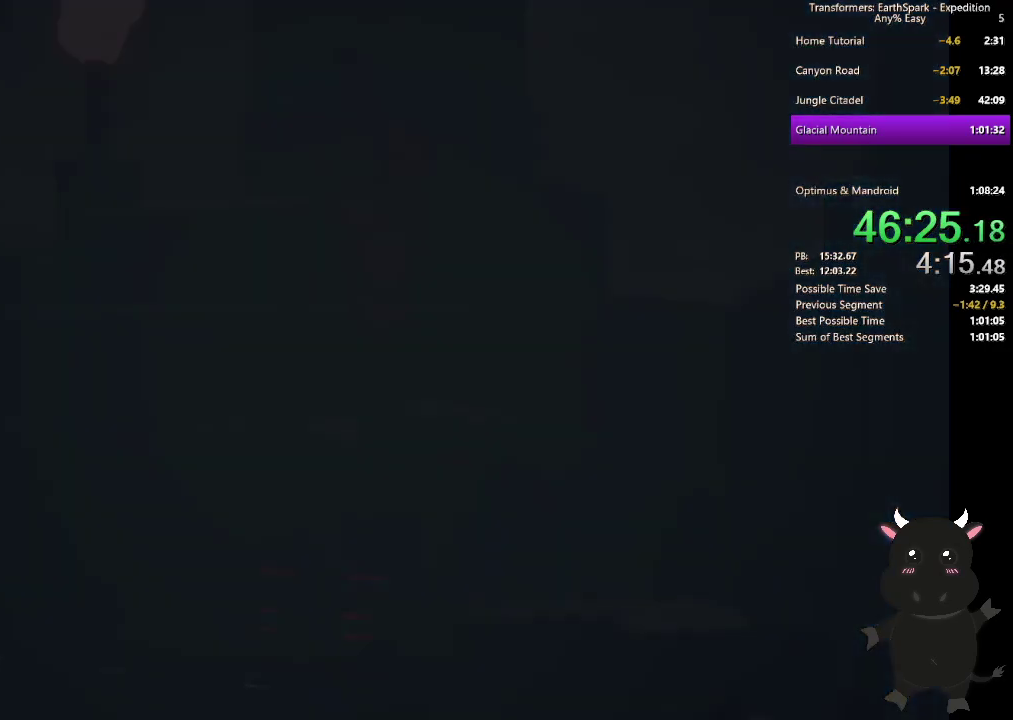
{"buttons": ["CROSS"], "left_stick": "center", "right_stick": "center", "events": [[17, "CROSS", "up"], [117, "CROSS", "down"], [167, "CROSS", "up"], [267, "CROSS", "down"], [350, "CROSS", "up"], [433, "CROSS", "down"]]}
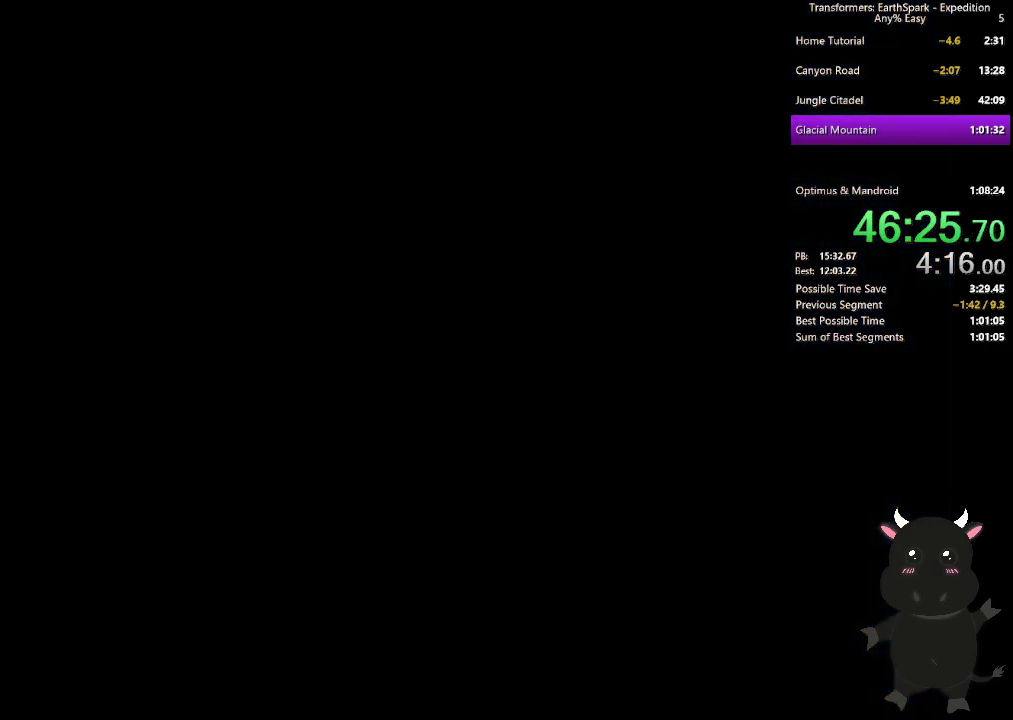
{"buttons": [], "left_stick": "center", "right_stick": "center", "events": [[17, "CROSS", "up"], [100, "CROSS", "down"], [167, "CROSS", "up"], [250, "CROSS", "down"], [333, "CROSS", "up"], [417, "CROSS", "down"], [500, "CROSS", "up"]]}
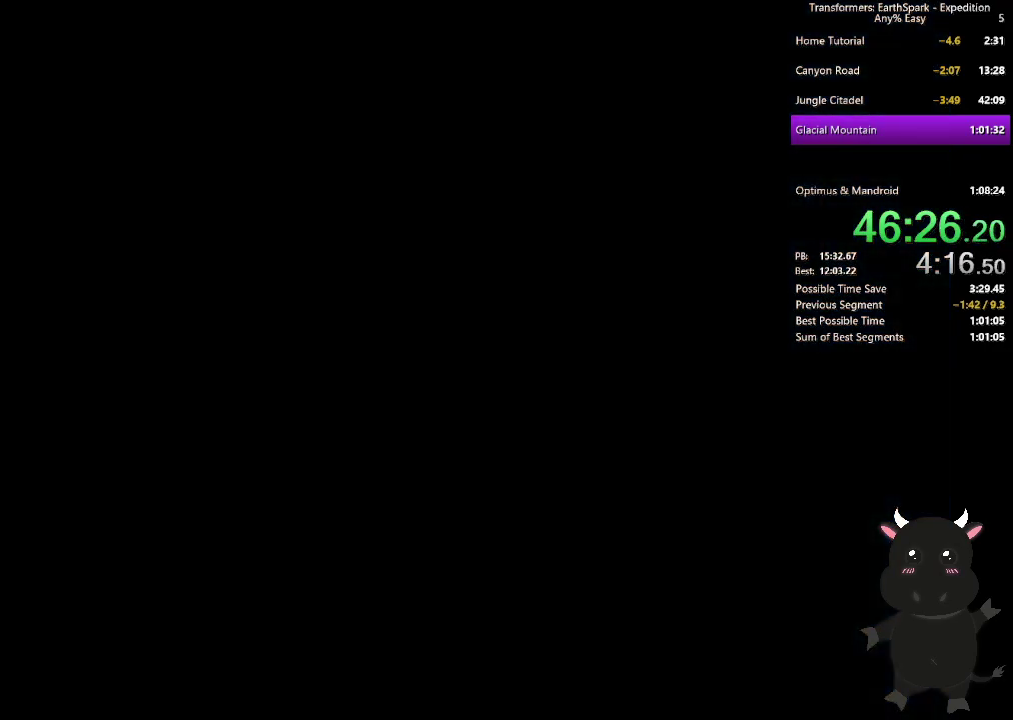
{"buttons": [], "left_stick": "center", "right_stick": "center", "events": [[83, "CROSS", "down"], [167, "CROSS", "up"], [233, "CROSS", "down"], [317, "CROSS", "up"], [400, "CROSS", "down"], [483, "CROSS", "up"]]}
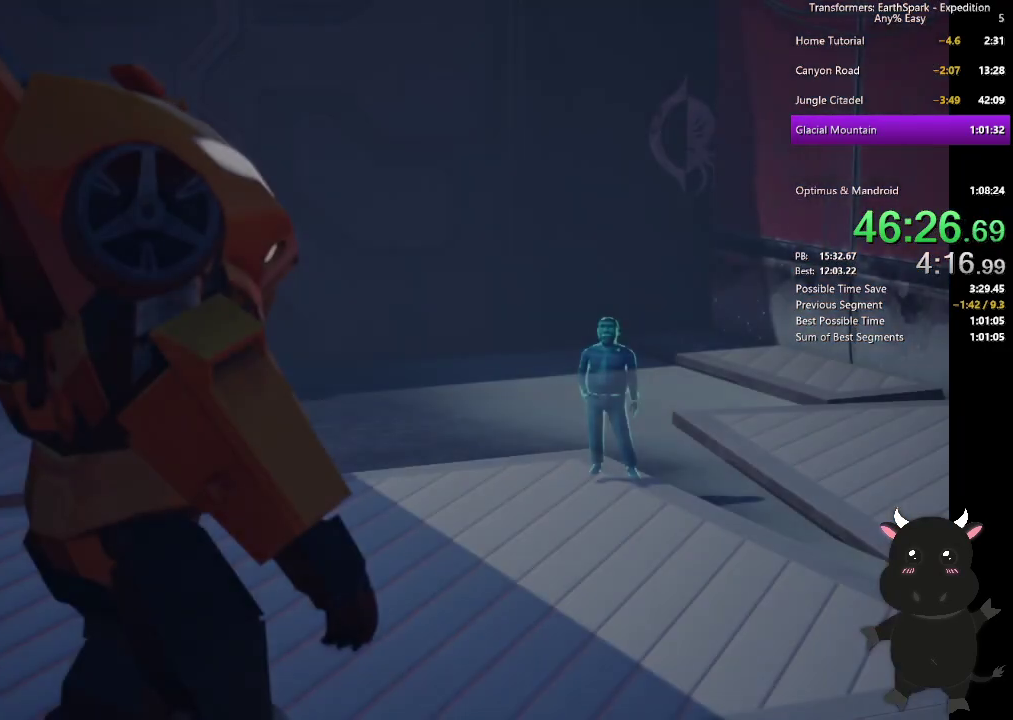
{"buttons": [], "left_stick": "center", "right_stick": "center", "events": [[50, "CROSS", "down"], [133, "CROSS", "up"], [200, "CROSS", "down"], [283, "CROSS", "up"], [367, "CROSS", "down"], [433, "CROSS", "up"]]}